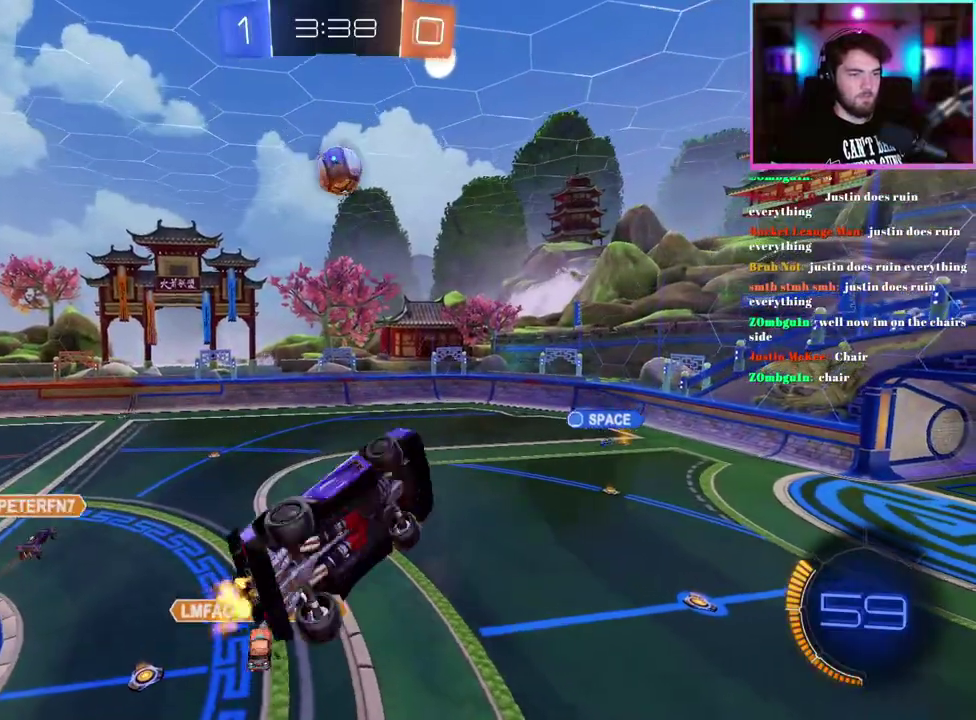
Gameplay with a controller (PlayStation layout); each line is a JSON object with the inputs held at the frame after it. "events" lists button and stick changes between this image and that frame as [ms after this image, input, new state], when the widget could be followed in between. This document gives stick clicks only as held states, not as events. Not read: right_stick.
{"buttons": ["L1", "R2"], "left_stick": "up-left", "events": [[67, "left_stick", "center"], [400, "left_stick", "up"], [467, "left_stick", "up-left"]]}
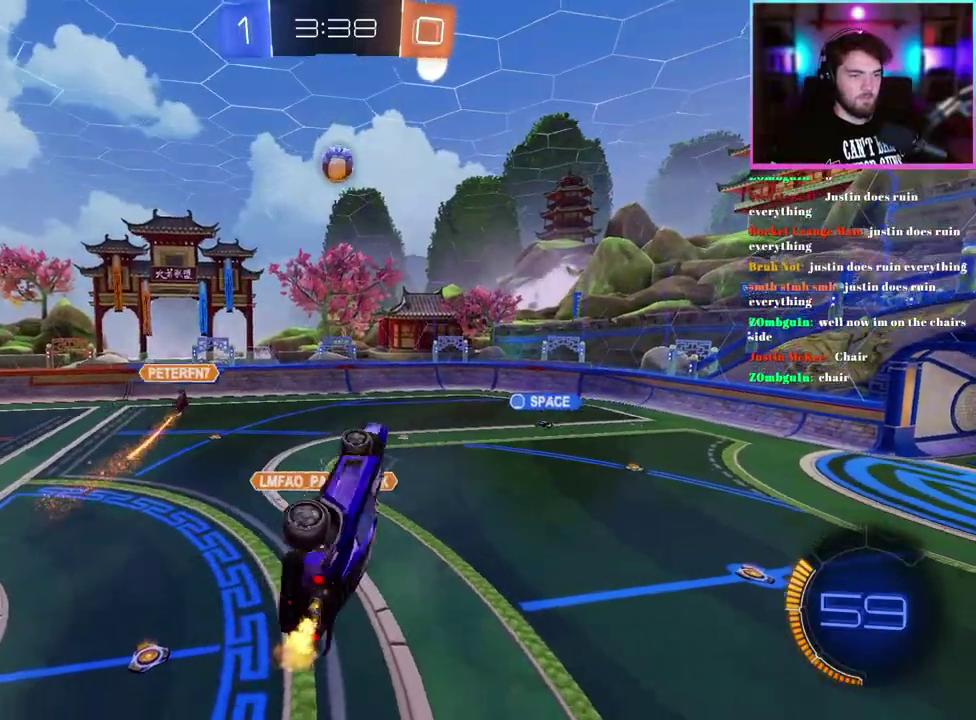
{"buttons": ["R2"], "left_stick": "left", "events": [[67, "left_stick", "center"], [150, "L1", "up"], [383, "left_stick", "left"]]}
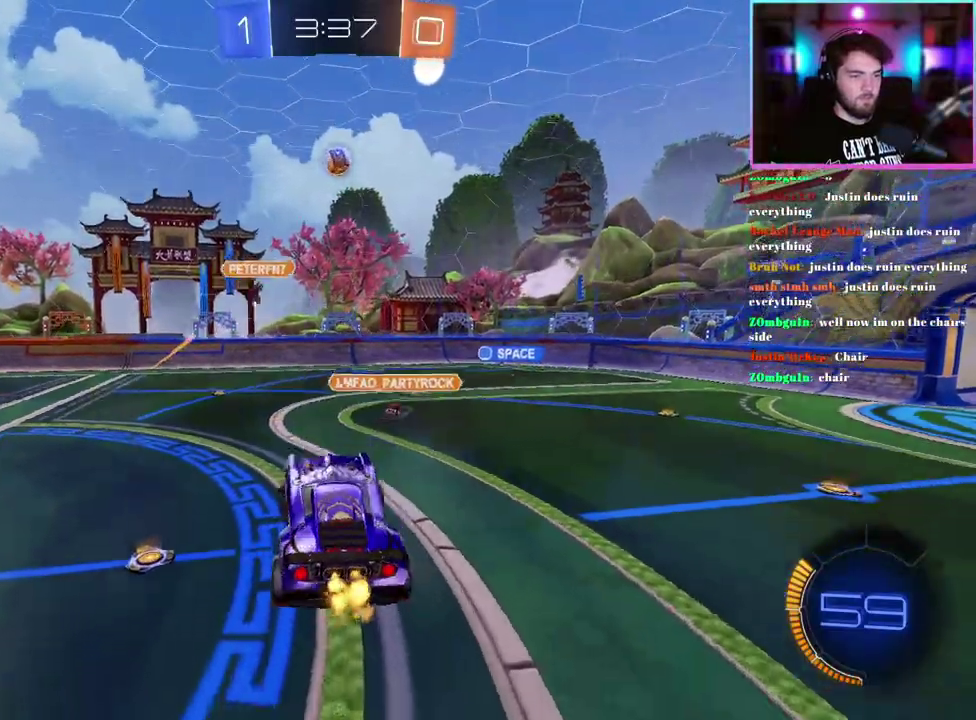
{"buttons": ["R2"], "left_stick": "left"}
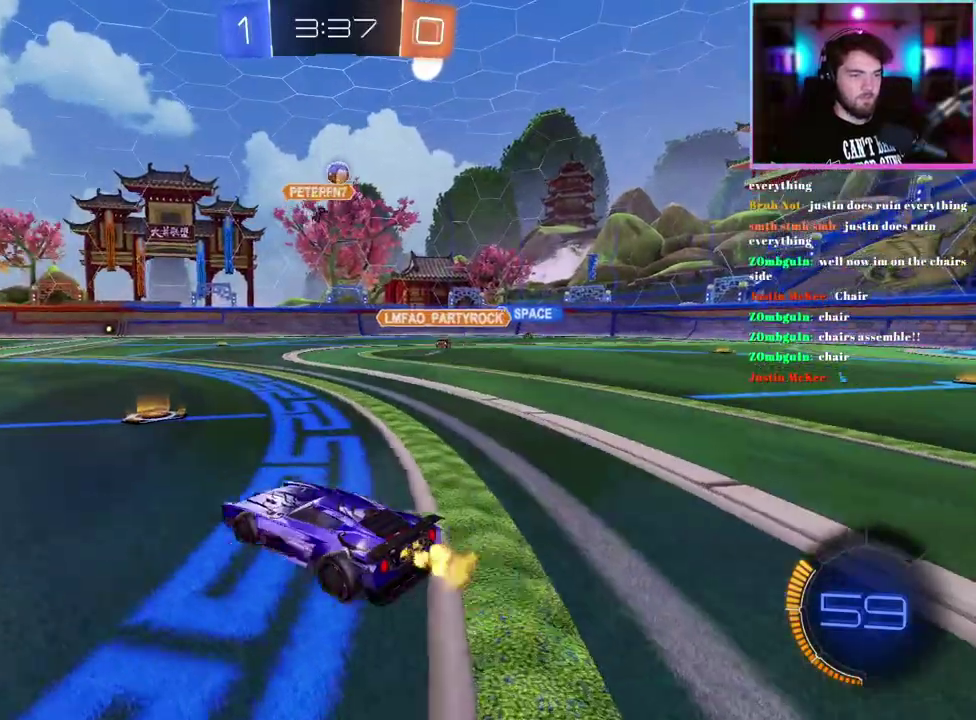
{"buttons": ["R2"], "left_stick": "down-right"}
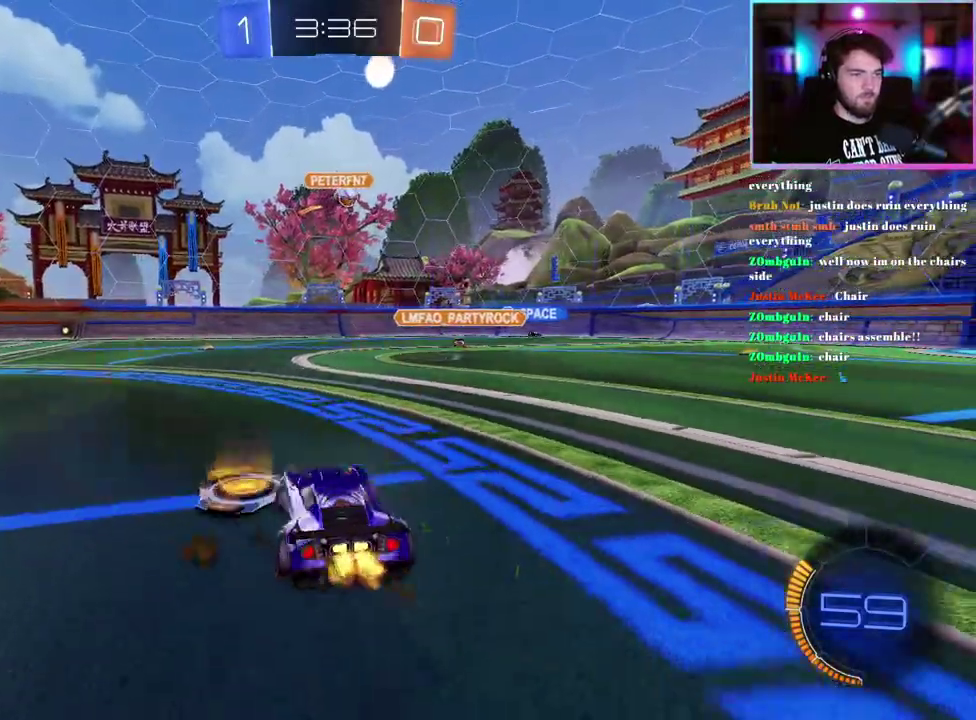
{"buttons": ["R2"], "left_stick": "down-right", "events": []}
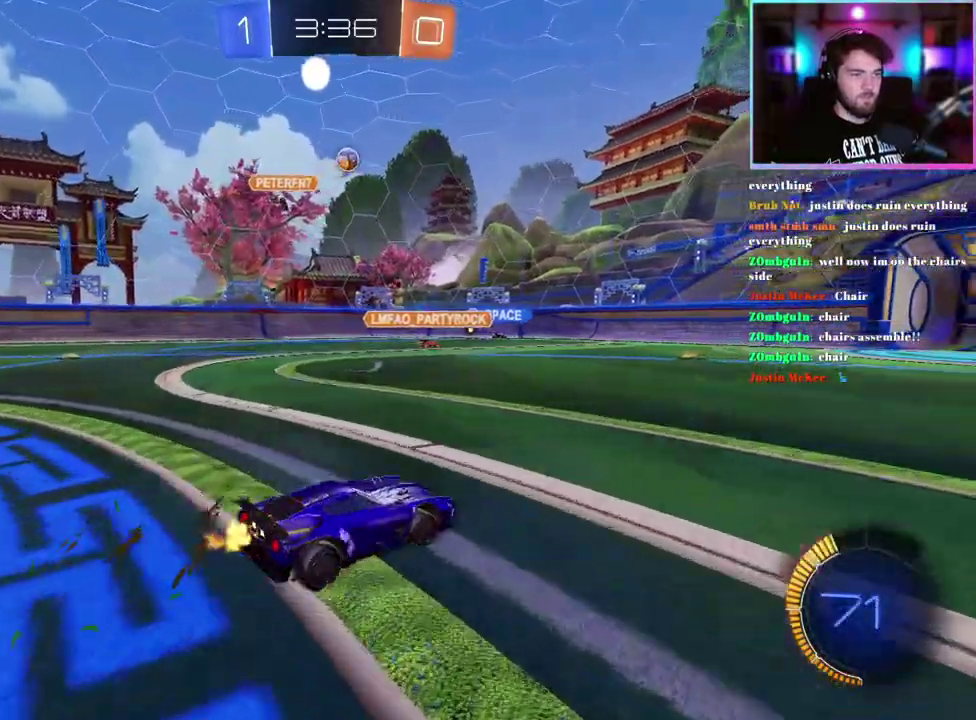
{"buttons": ["R2"], "left_stick": "center", "events": [[383, "left_stick", "center"]]}
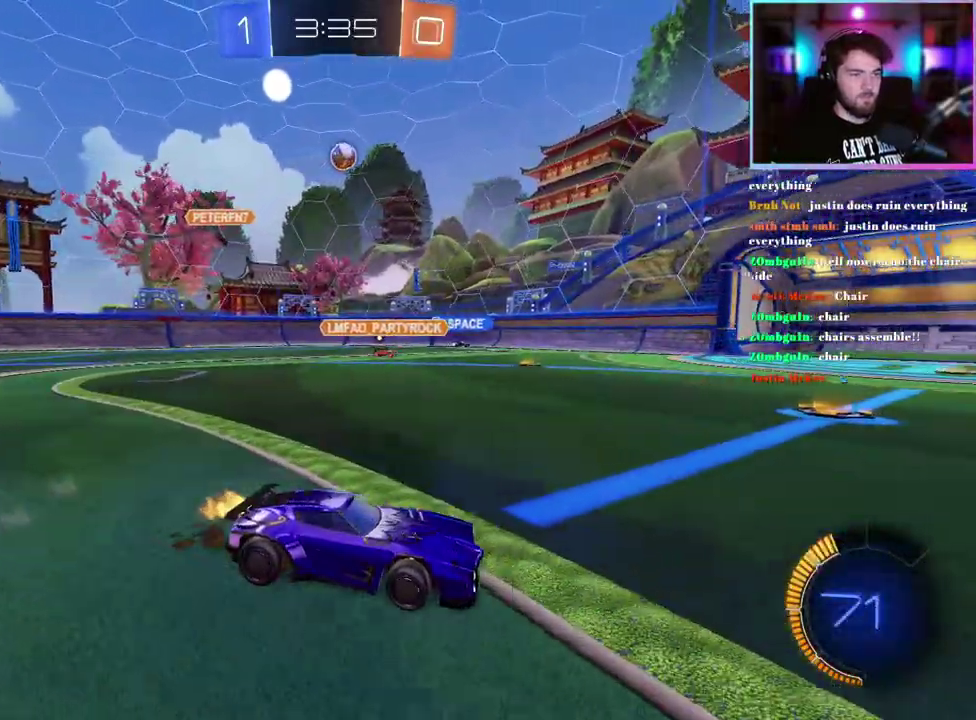
{"buttons": ["R2"], "left_stick": "center", "events": [[133, "left_stick", "up-left"], [333, "left_stick", "center"]]}
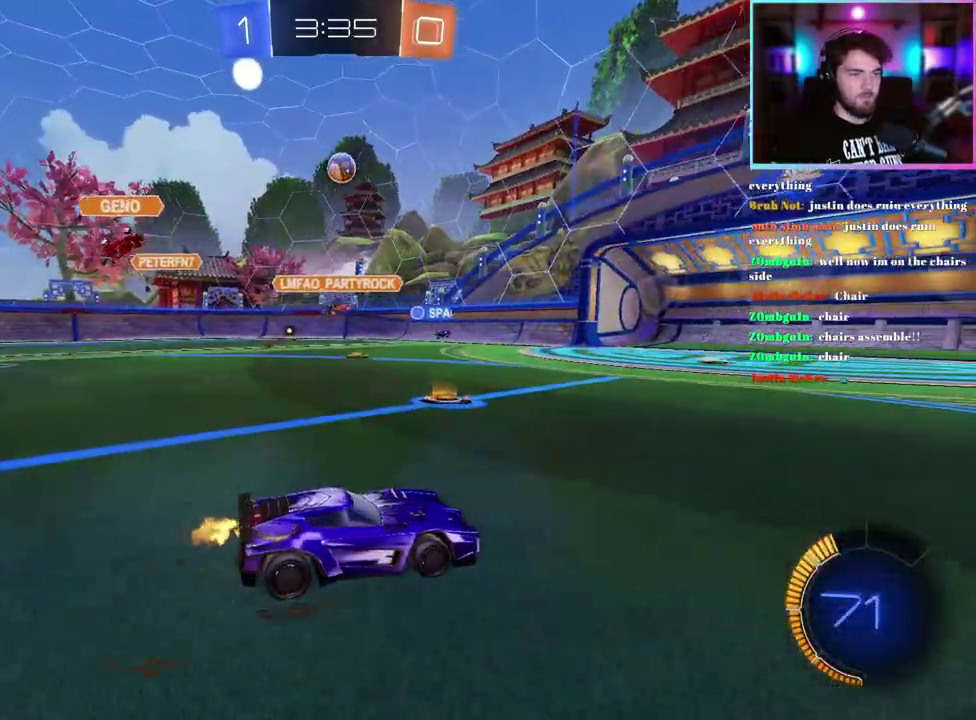
{"buttons": ["R2"], "left_stick": "center", "events": []}
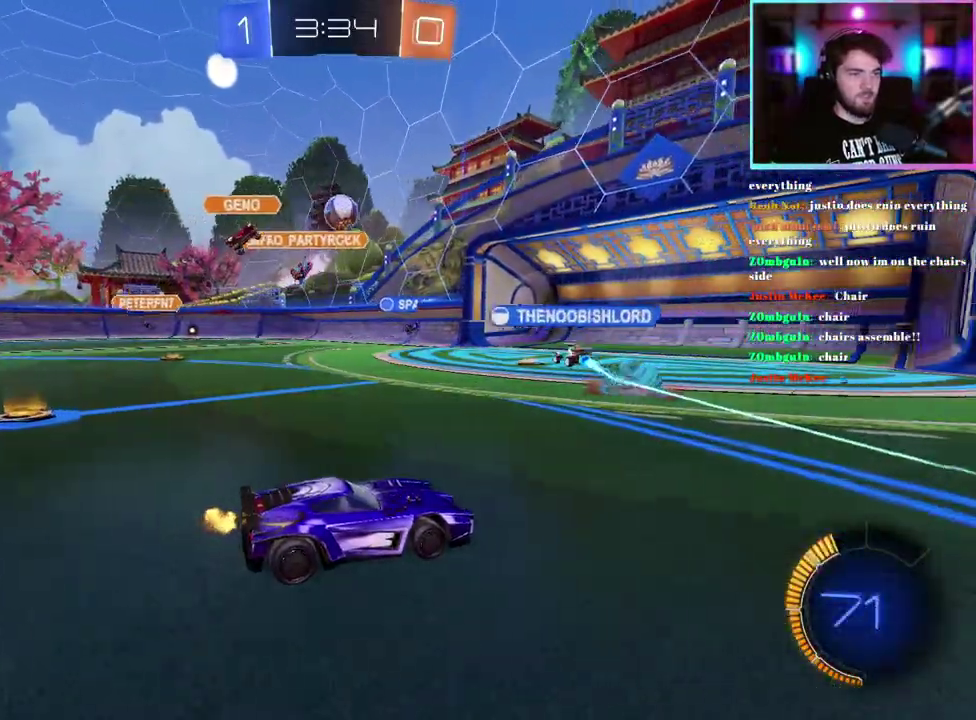
{"buttons": ["R2"], "left_stick": "center", "events": []}
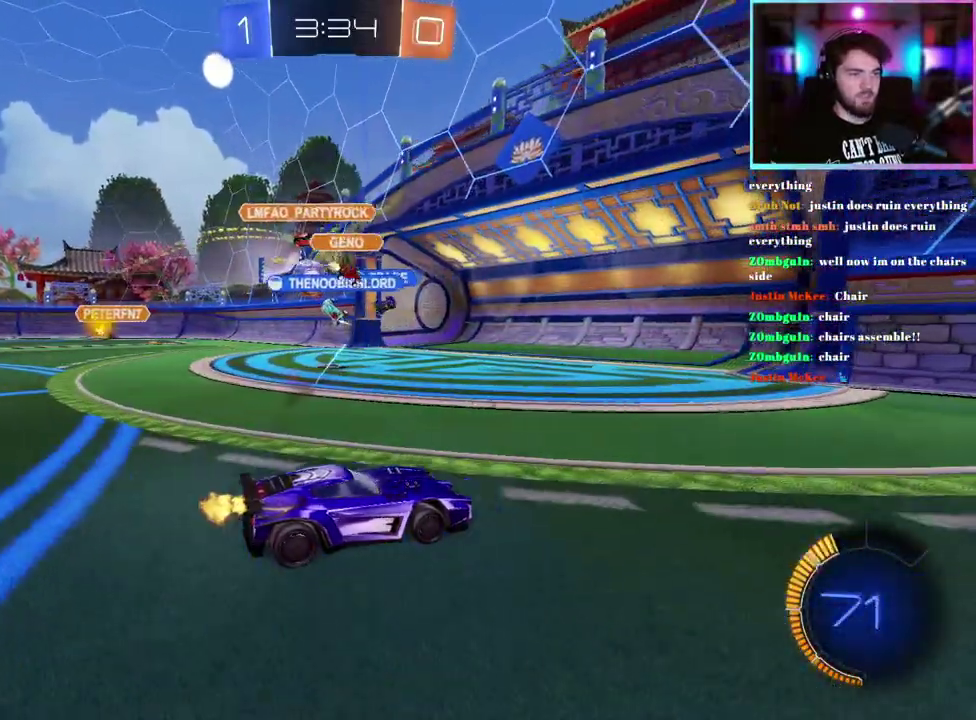
{"buttons": ["R2"], "left_stick": "left", "events": [[217, "left_stick", "up-left"], [500, "left_stick", "left"]]}
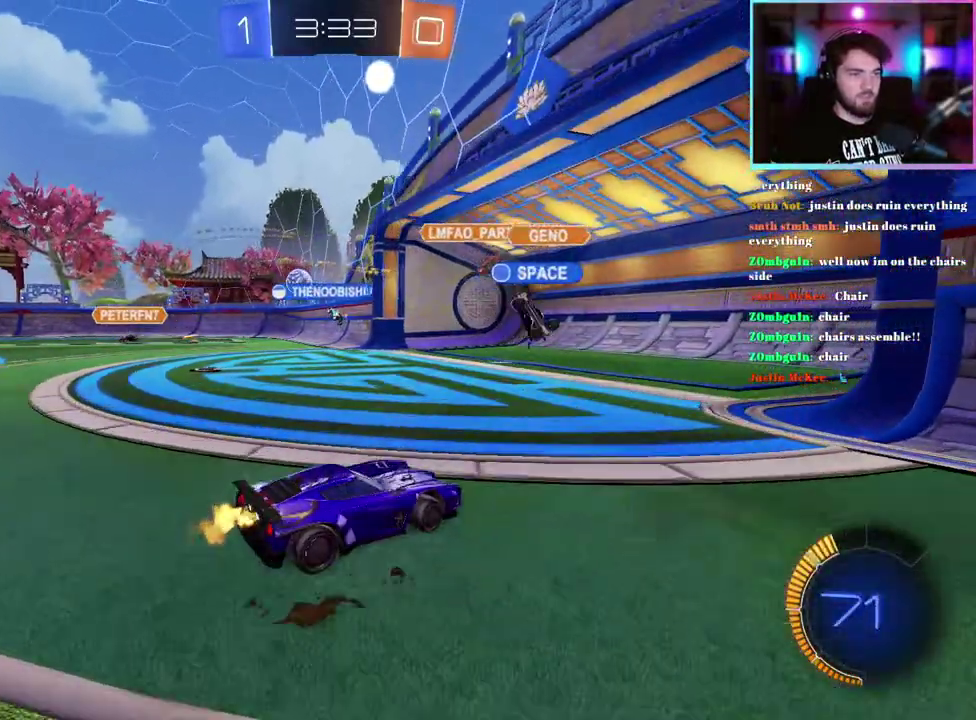
{"buttons": ["R2"], "left_stick": "up-left", "events": [[133, "left_stick", "up-left"], [350, "left_stick", "center"], [433, "left_stick", "up-left"]]}
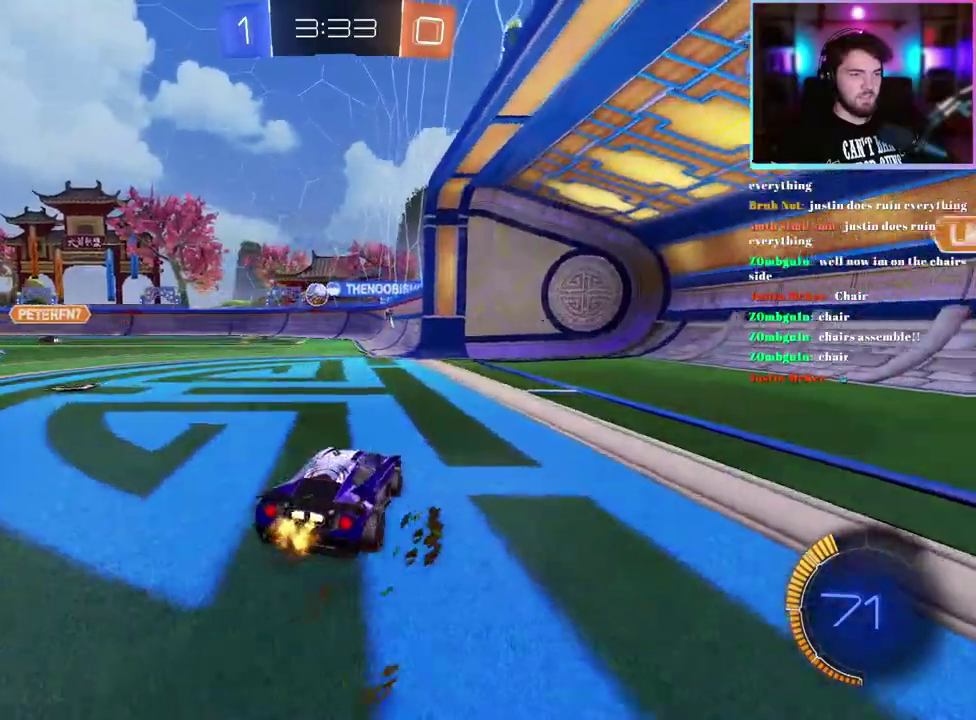
{"buttons": ["R2"], "left_stick": "center", "events": [[50, "left_stick", "left"], [100, "left_stick", "center"], [250, "left_stick", "left"], [400, "left_stick", "center"]]}
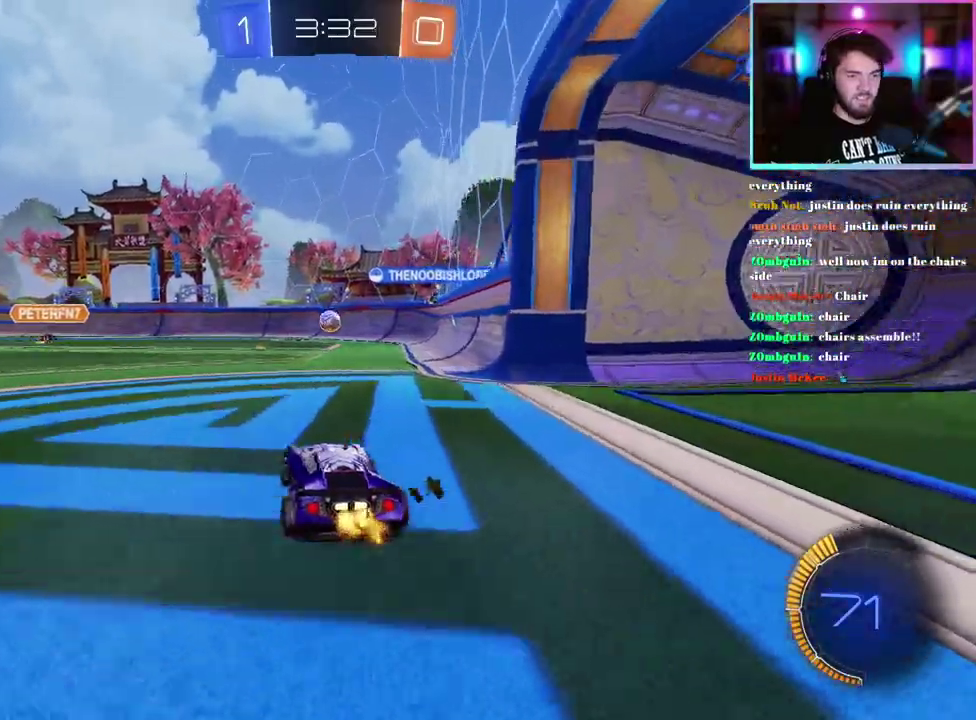
{"buttons": ["R2"], "left_stick": "center", "events": [[33, "left_stick", "right"], [417, "left_stick", "center"]]}
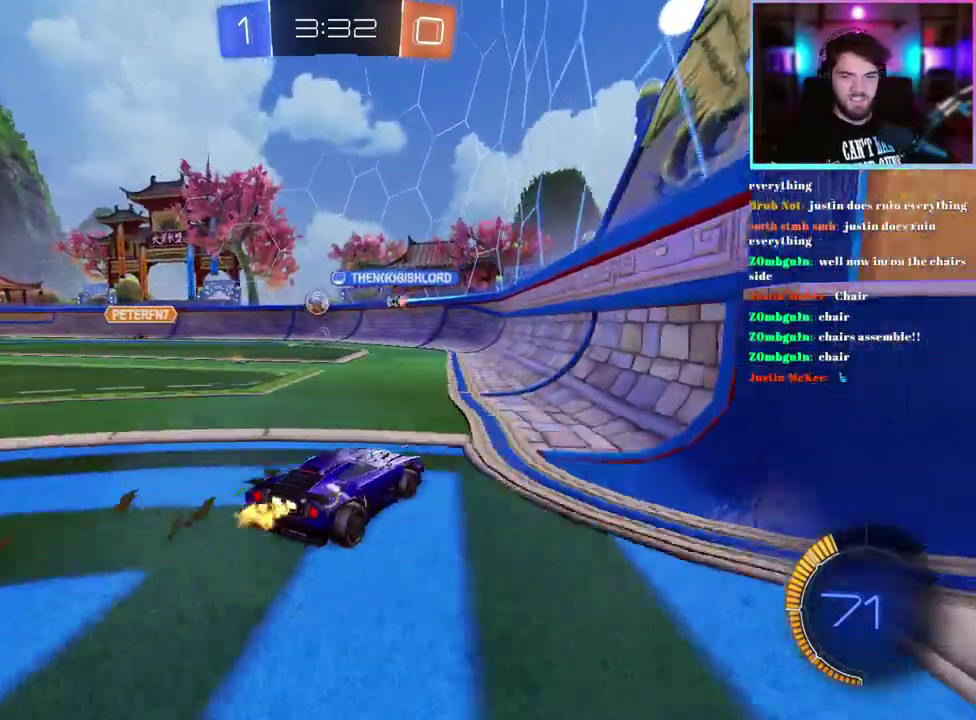
{"buttons": ["R2"], "left_stick": "down-right", "events": [[83, "left_stick", "down-right"]]}
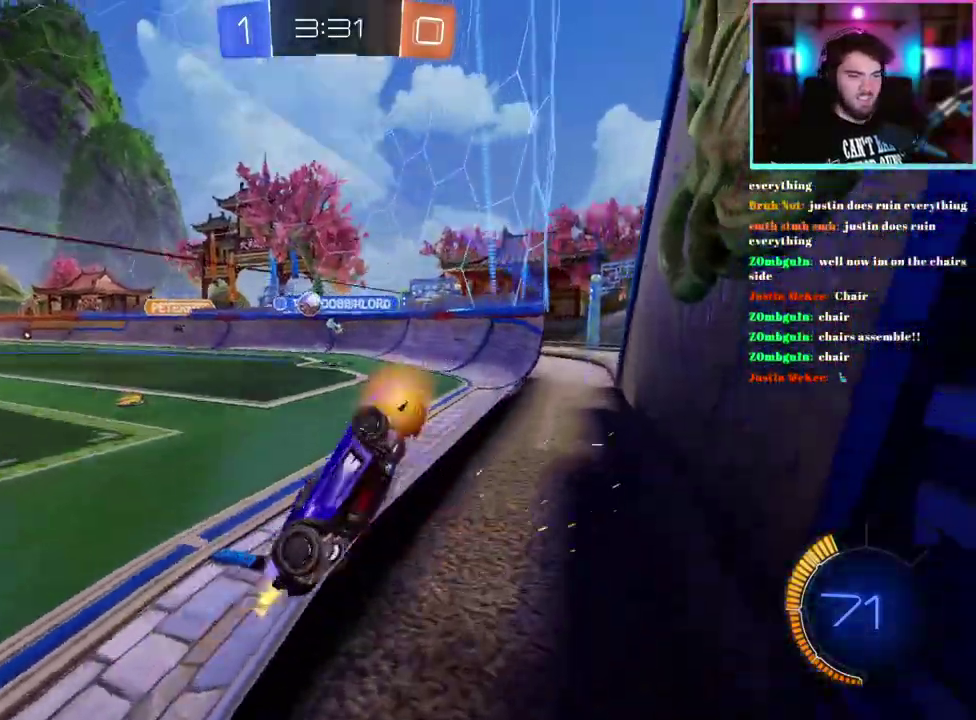
{"buttons": ["R2"], "left_stick": "up-left", "events": [[17, "left_stick", "center"], [250, "left_stick", "left"], [417, "left_stick", "up-left"]]}
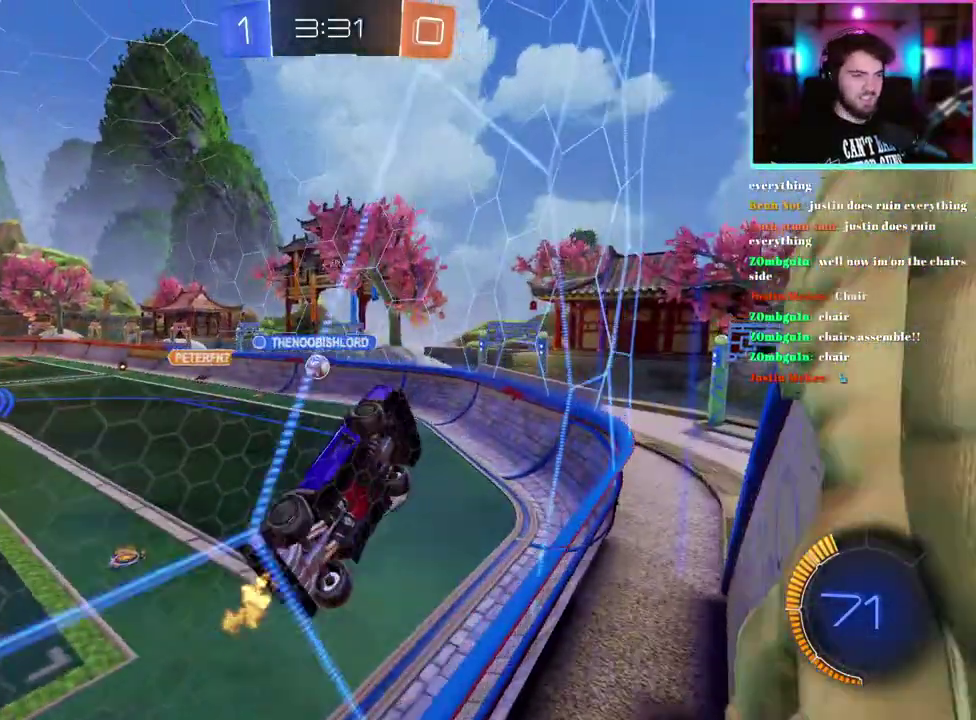
{"buttons": ["R2"], "left_stick": "left", "events": [[483, "left_stick", "left"]]}
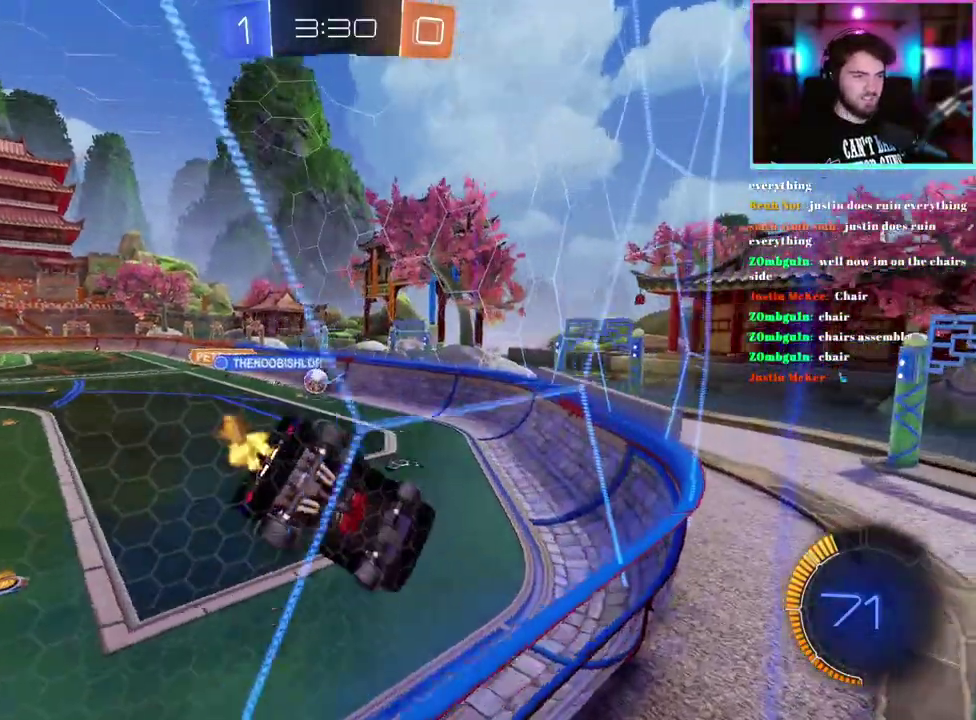
{"buttons": ["R1", "R2"], "left_stick": "center", "events": [[183, "left_stick", "center"], [483, "R1", "down"]]}
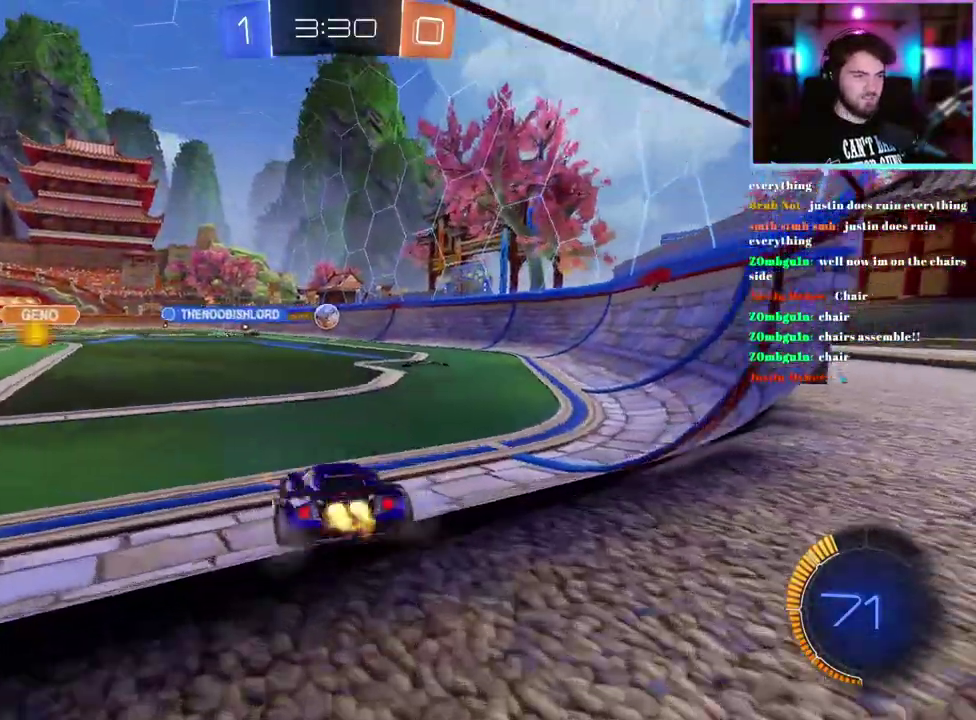
{"buttons": ["L2"], "left_stick": "right", "events": [[100, "R1", "up"], [333, "left_stick", "right"], [383, "L2", "down"], [450, "R2", "up"]]}
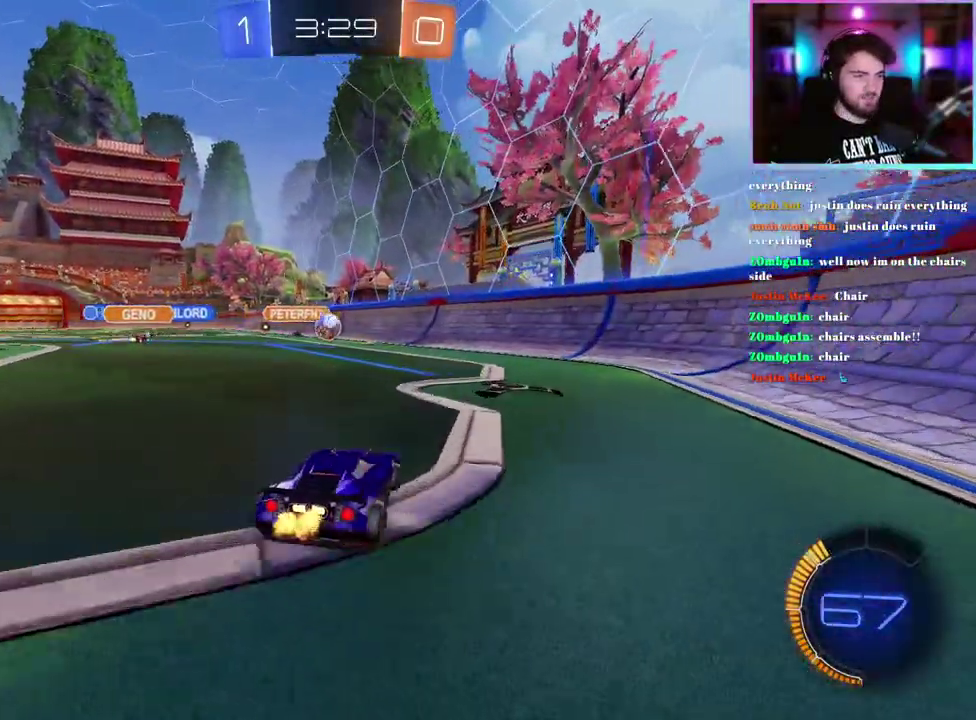
{"buttons": ["R2"], "left_stick": "left", "events": [[83, "left_stick", "center"], [317, "L2", "up"], [333, "R2", "down"], [450, "left_stick", "left"]]}
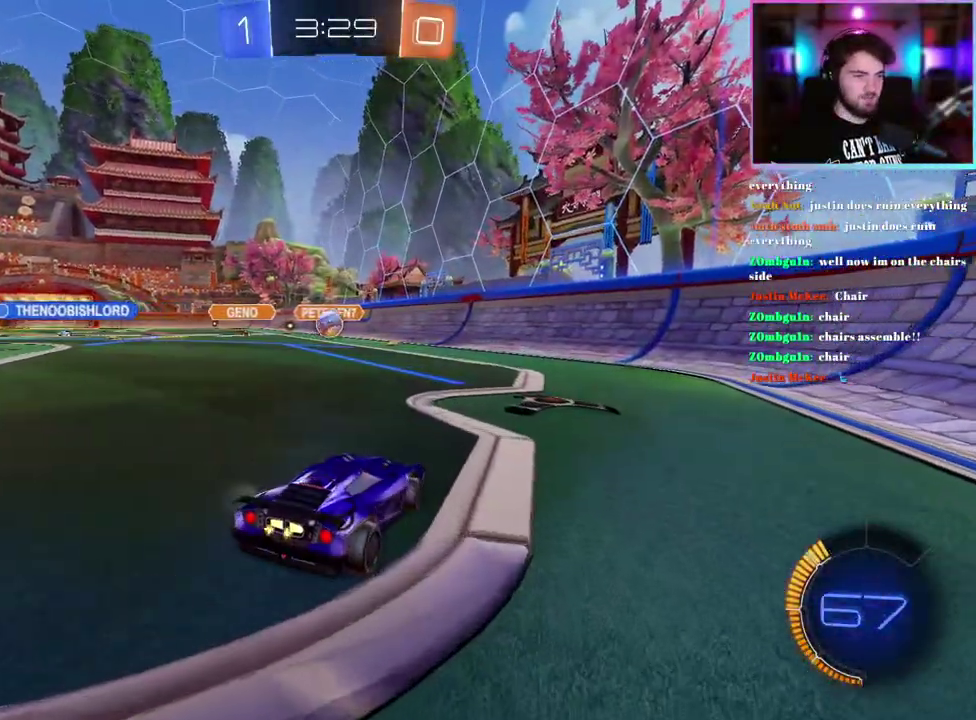
{"buttons": [], "left_stick": "center", "events": [[300, "left_stick", "center"], [383, "R2", "up"]]}
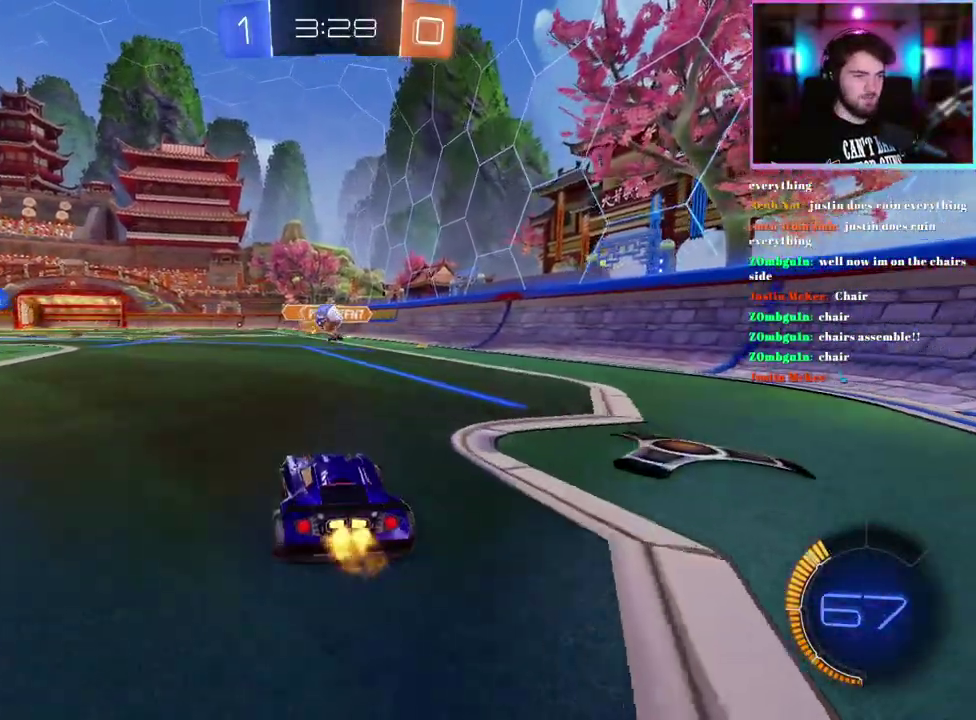
{"buttons": ["R1", "R2"], "left_stick": "down", "events": [[67, "left_stick", "left"], [83, "R2", "down"], [417, "left_stick", "down"], [500, "R1", "down"]]}
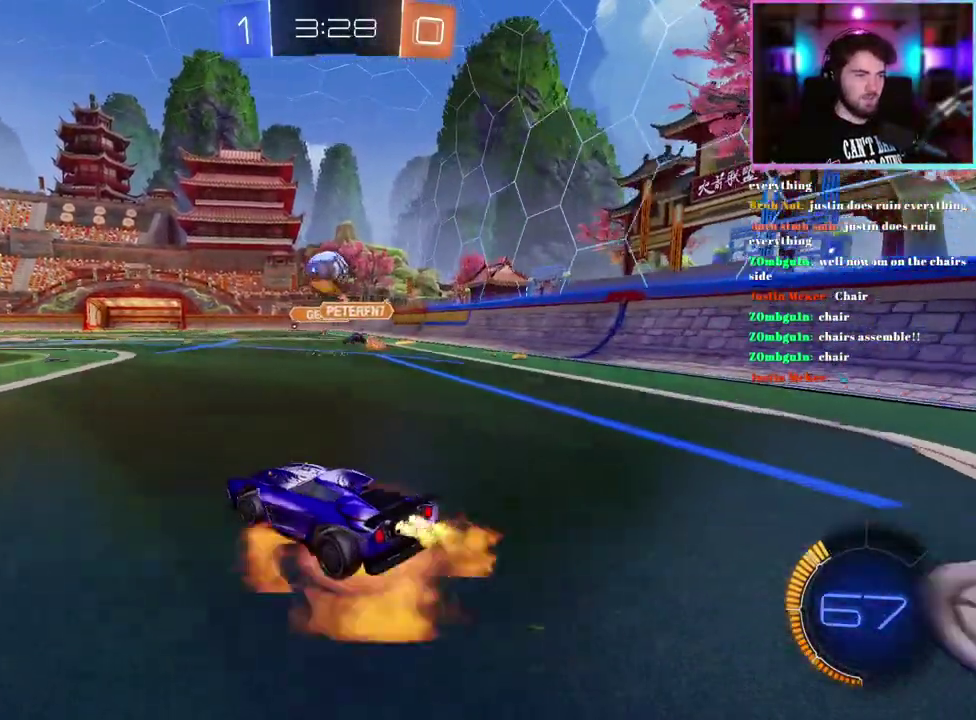
{"buttons": ["L1", "R1", "R2"], "left_stick": "right", "events": [[17, "left_stick", "center"], [167, "left_stick", "down-right"], [250, "left_stick", "center"], [450, "left_stick", "right"], [483, "L1", "down"]]}
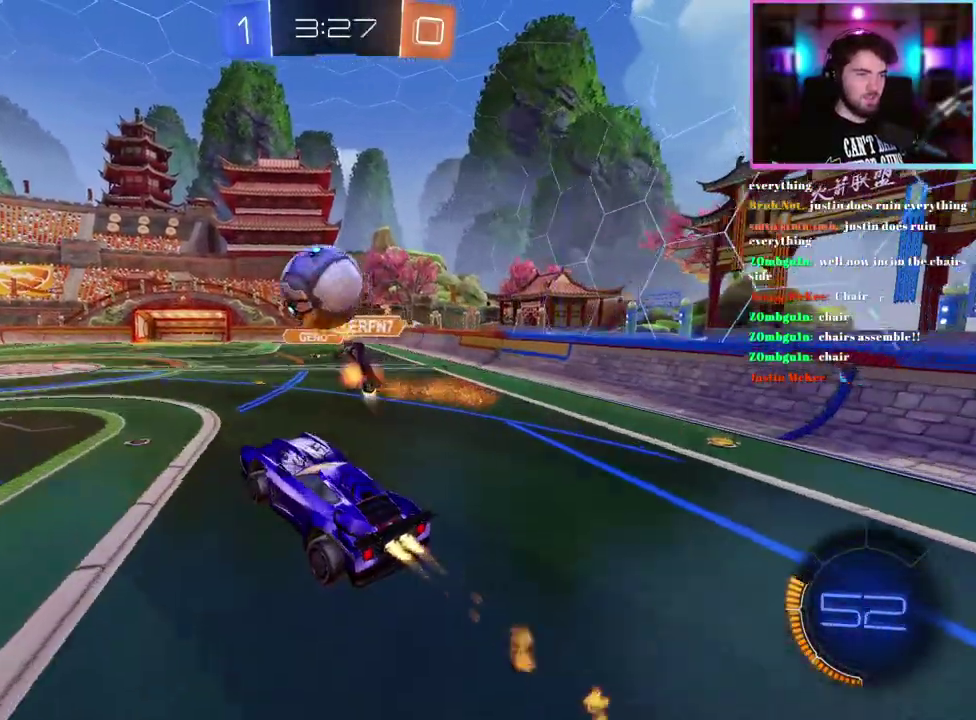
{"buttons": ["L1", "R2"], "left_stick": "center", "events": [[67, "left_stick", "up-right"], [183, "left_stick", "right"], [233, "left_stick", "down-right"], [317, "R1", "up"], [383, "left_stick", "center"]]}
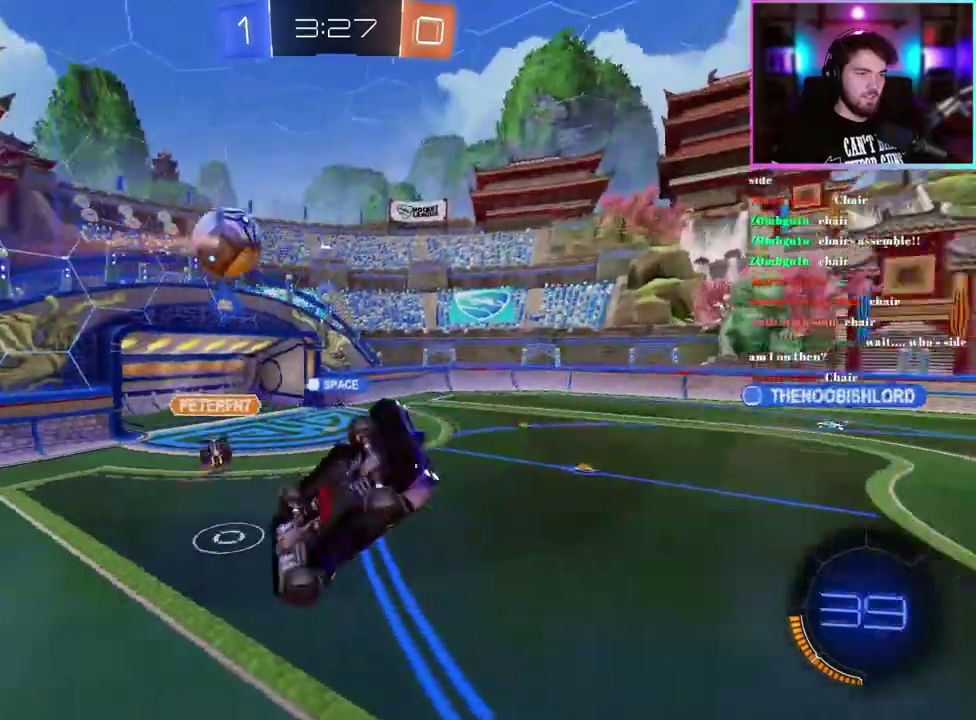
{"buttons": ["R2"], "left_stick": "center", "events": [[50, "left_stick", "right"], [250, "left_stick", "up-right"], [383, "left_stick", "up"], [400, "L1", "up"], [467, "left_stick", "center"]]}
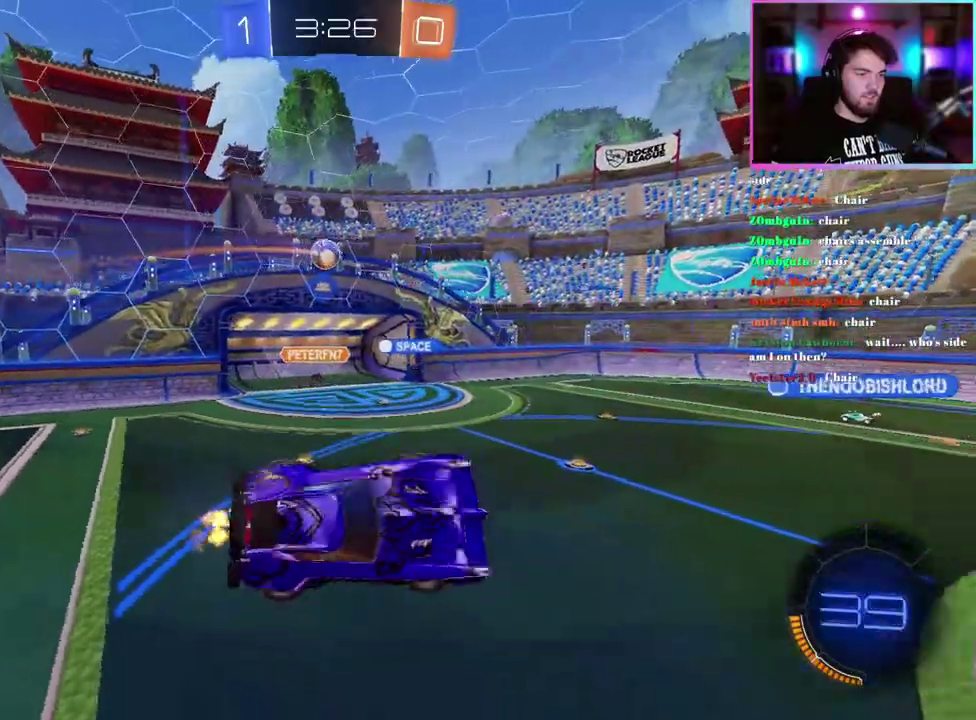
{"buttons": ["R2"], "left_stick": "down", "events": [[167, "left_stick", "up"], [217, "left_stick", "center"], [467, "left_stick", "down"]]}
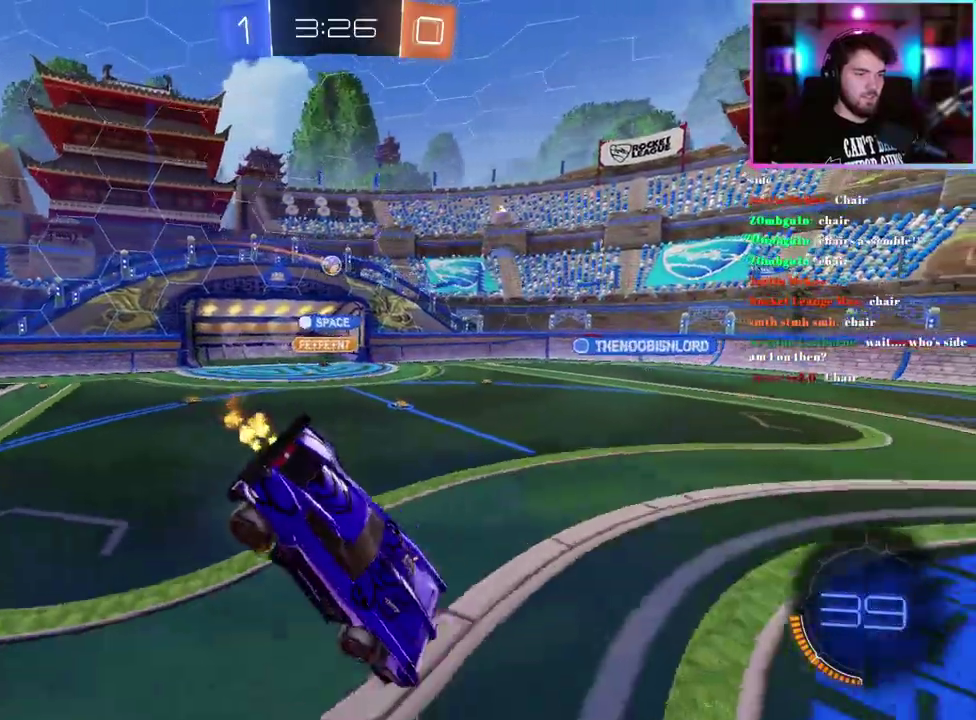
{"buttons": ["R2"], "left_stick": "down-left", "events": [[167, "L1", "down"], [200, "left_stick", "center"], [267, "L1", "up"], [317, "left_stick", "down"], [433, "left_stick", "down-left"]]}